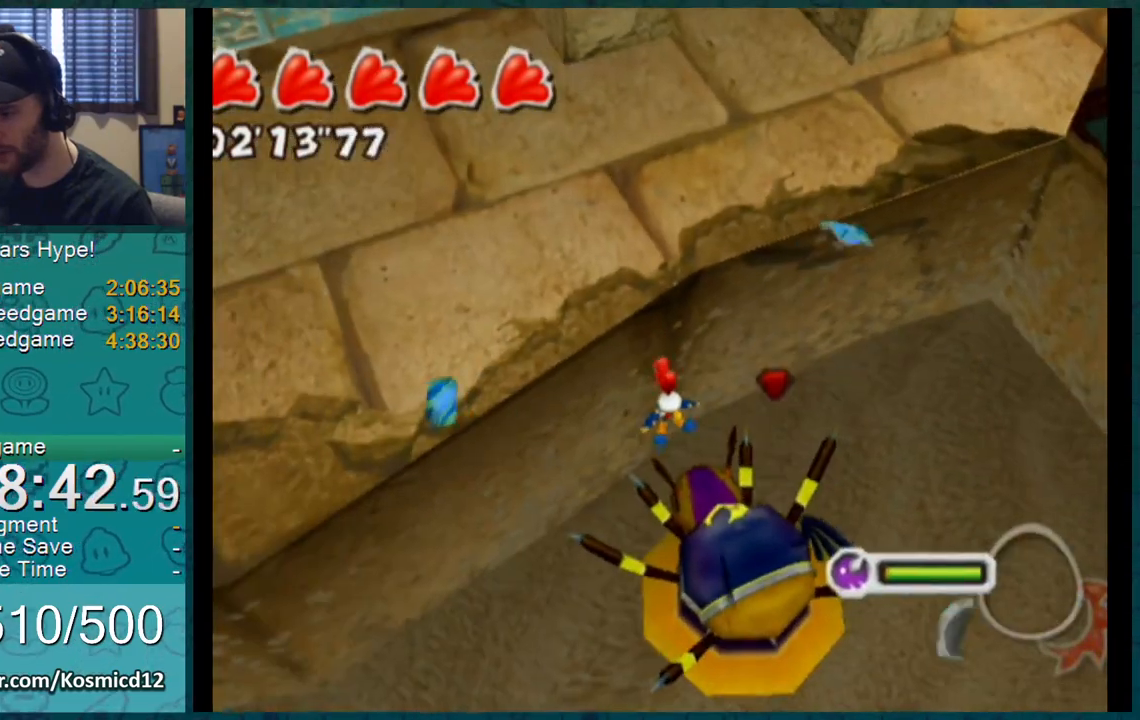
Gameplay with a controller (Nintendo layout); each line is a JSON object with the inputs held at the frame after it. "events" lists button and stick changes between this image and that frame as [ms after this image, input, new state], when the widget could be followed in between. Not read: L1 L3 R2 R3.
{"buttons": [], "left_stick": "center", "right_stick": "right", "events": [[183, "left_stick", "center"], [183, "right_stick", "right"]]}
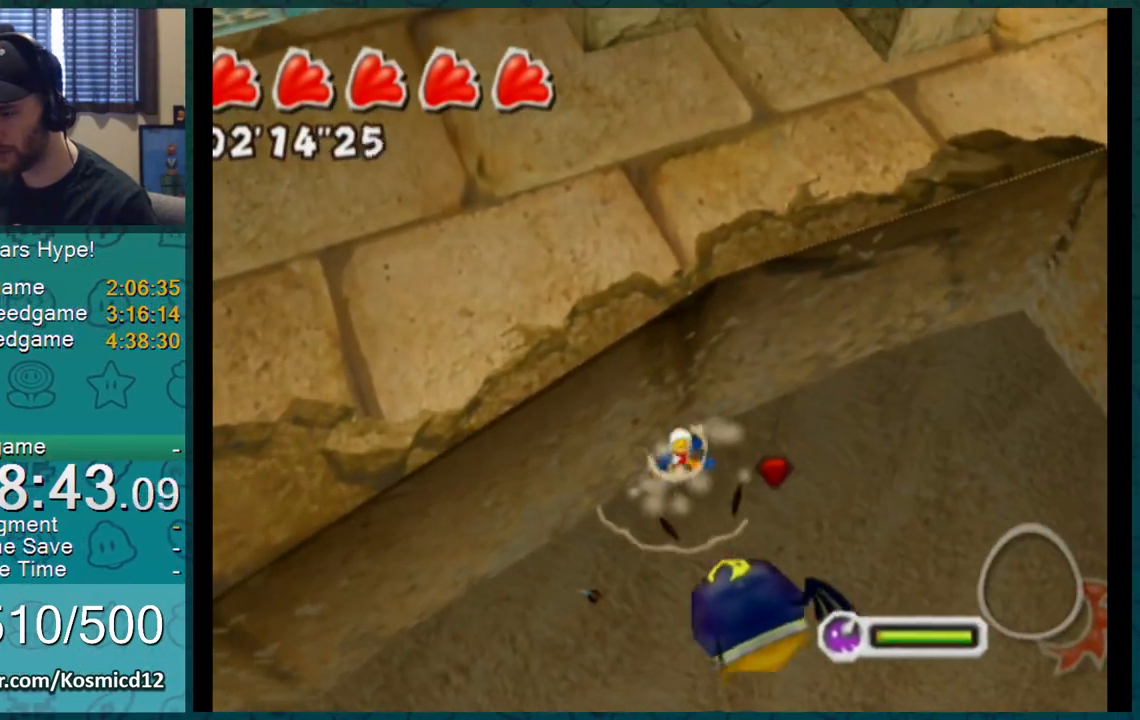
{"buttons": [], "left_stick": "center", "right_stick": "center", "events": [[50, "right_stick", "center"]]}
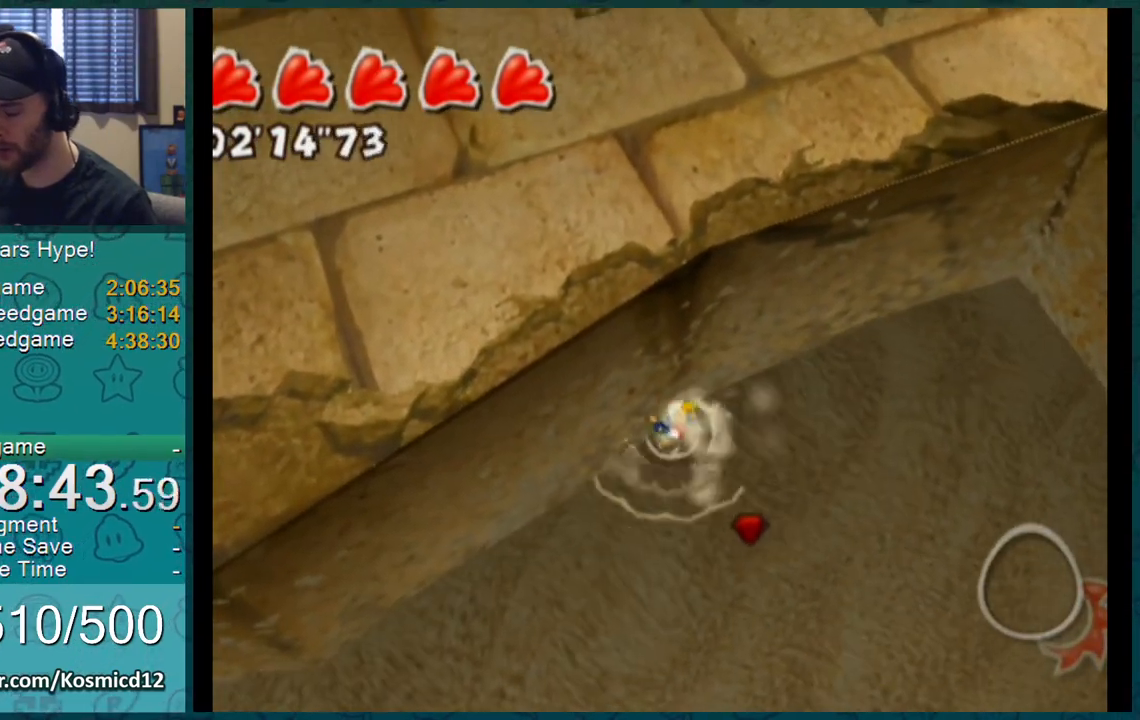
{"buttons": [], "left_stick": "center", "right_stick": "center", "events": []}
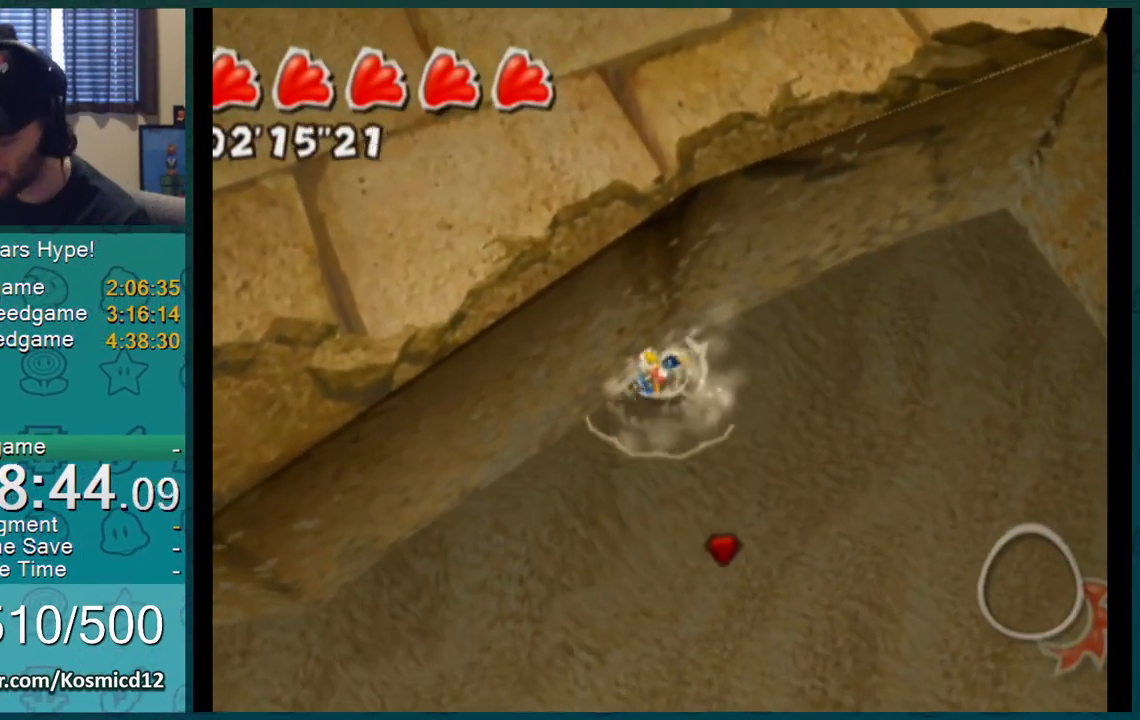
{"buttons": [], "left_stick": "center", "right_stick": "center", "events": []}
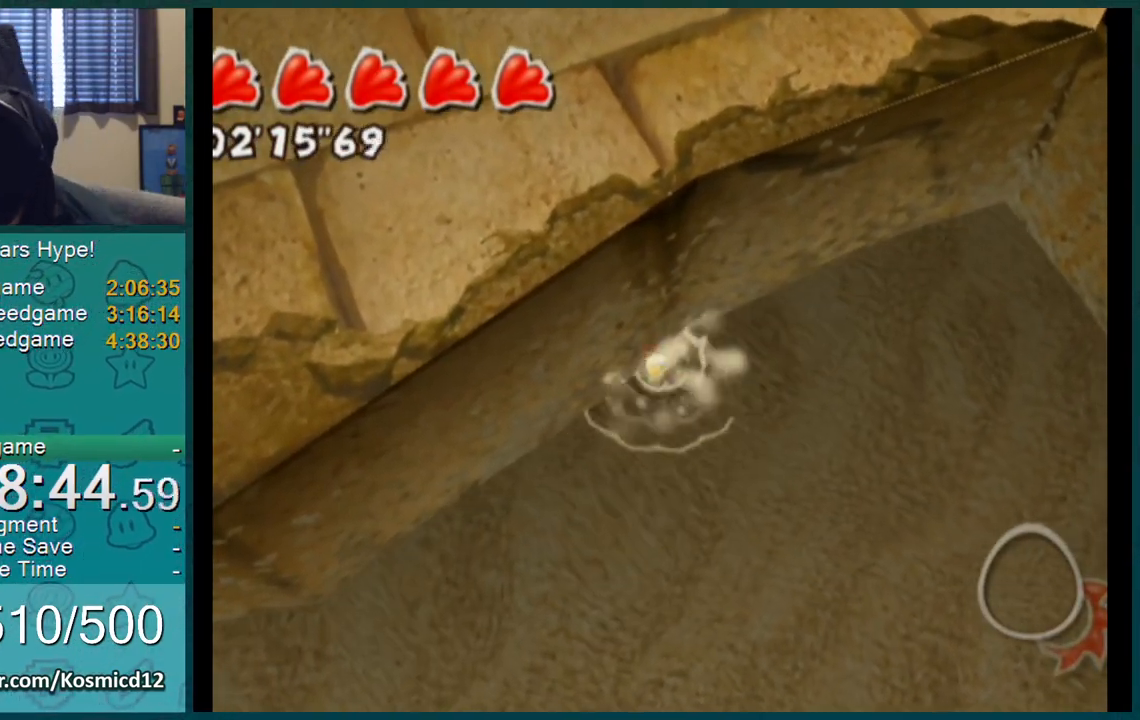
{"buttons": [], "left_stick": "up-right", "right_stick": "center", "events": [[450, "left_stick", "up-right"]]}
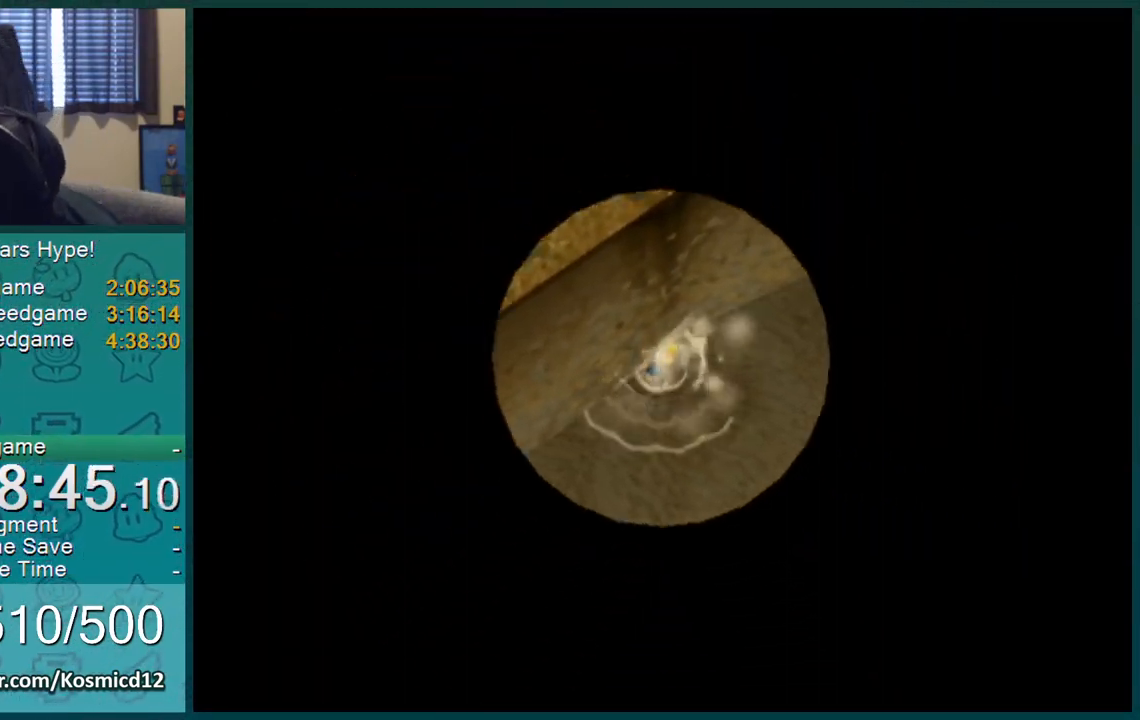
{"buttons": [], "left_stick": "up-right", "right_stick": "center", "events": []}
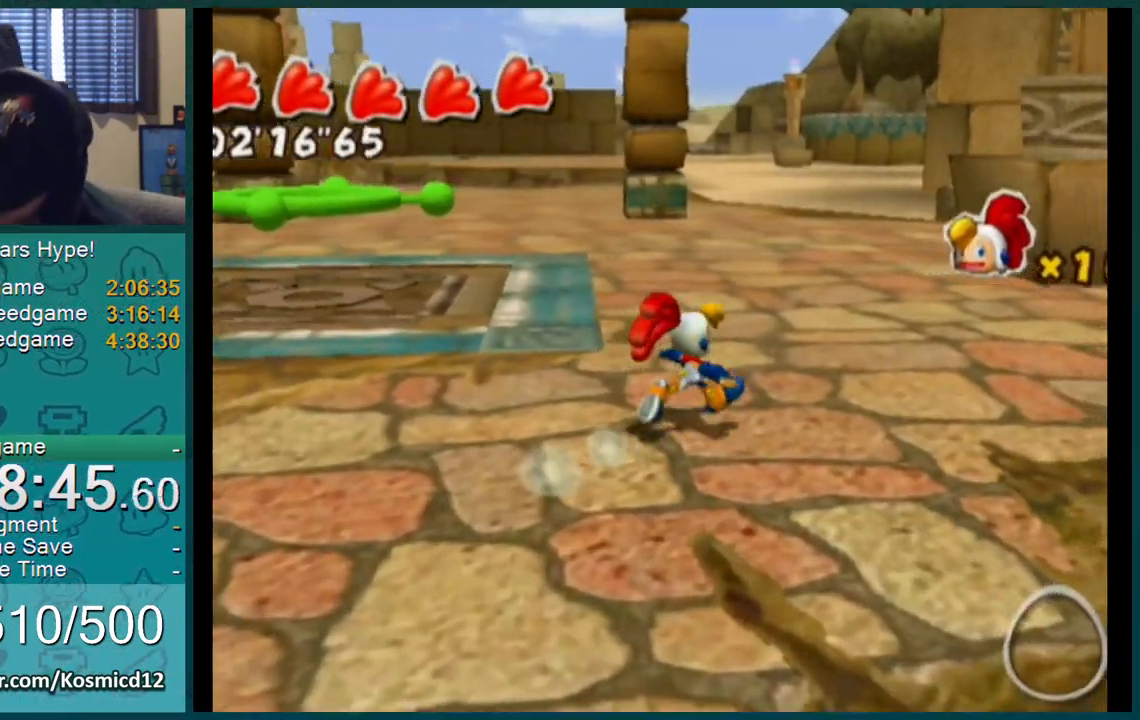
{"buttons": [], "left_stick": "up-right", "right_stick": "up-right", "events": [[400, "right_stick", "up-right"]]}
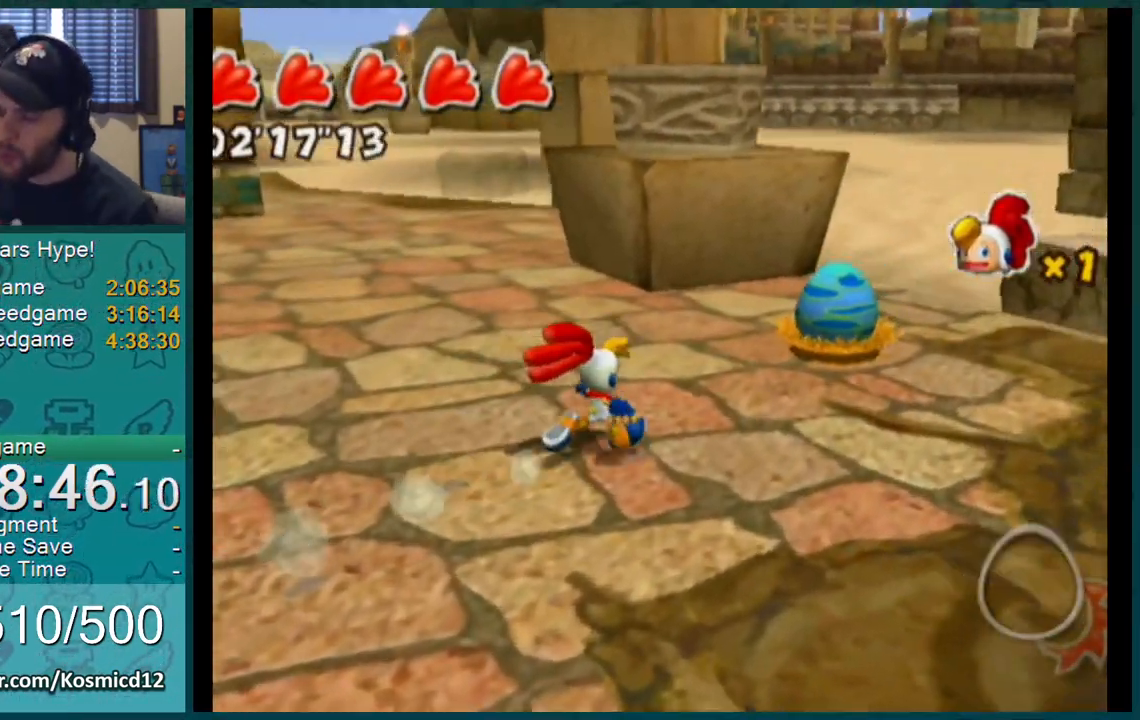
{"buttons": [], "left_stick": "up-right", "right_stick": "up-right", "events": []}
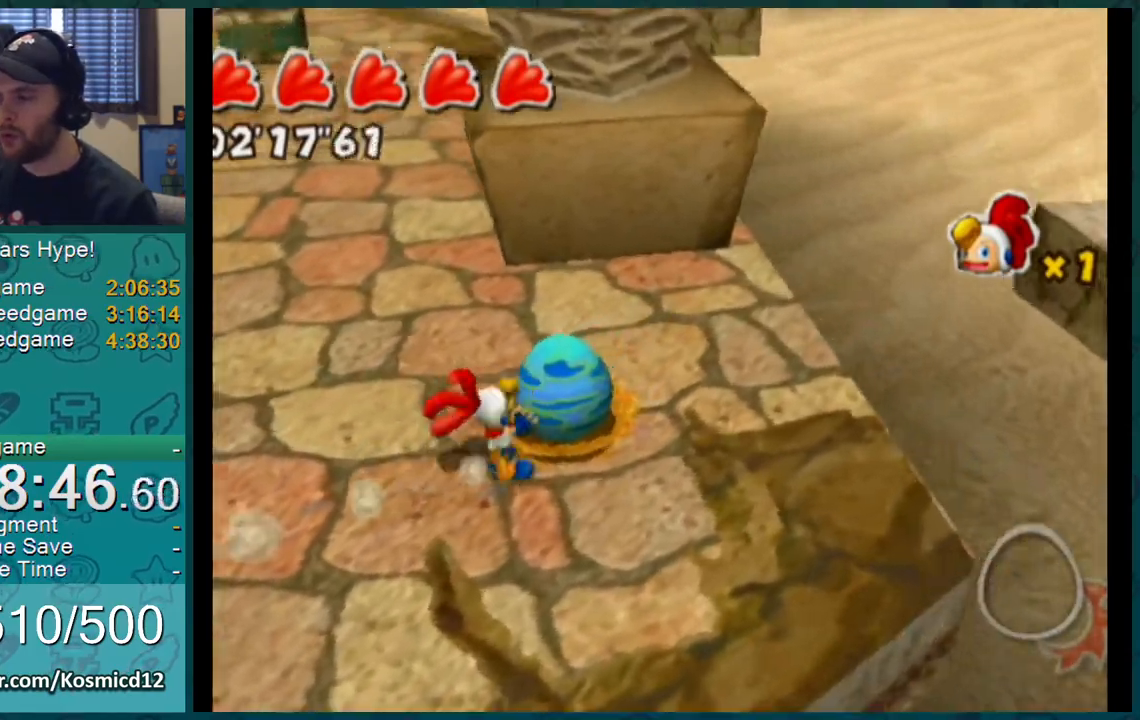
{"buttons": [], "left_stick": "up", "right_stick": "center", "events": [[17, "right_stick", "center"], [67, "left_stick", "up-left"], [417, "left_stick", "up"]]}
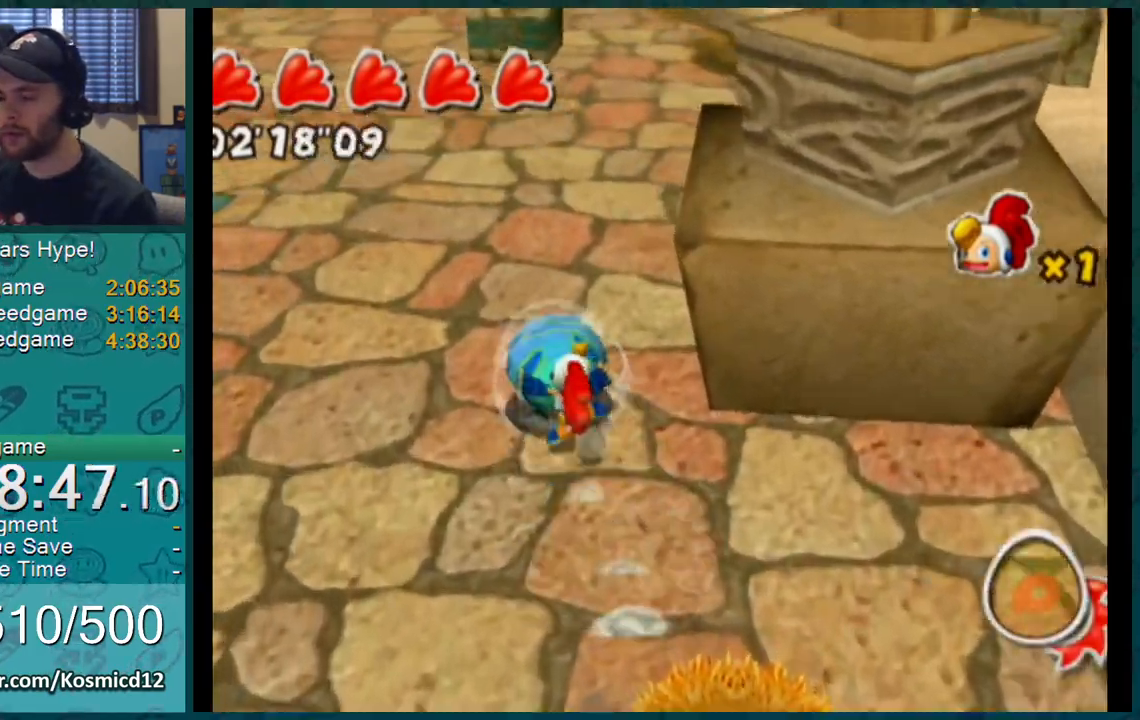
{"buttons": [], "left_stick": "up", "right_stick": "center", "events": []}
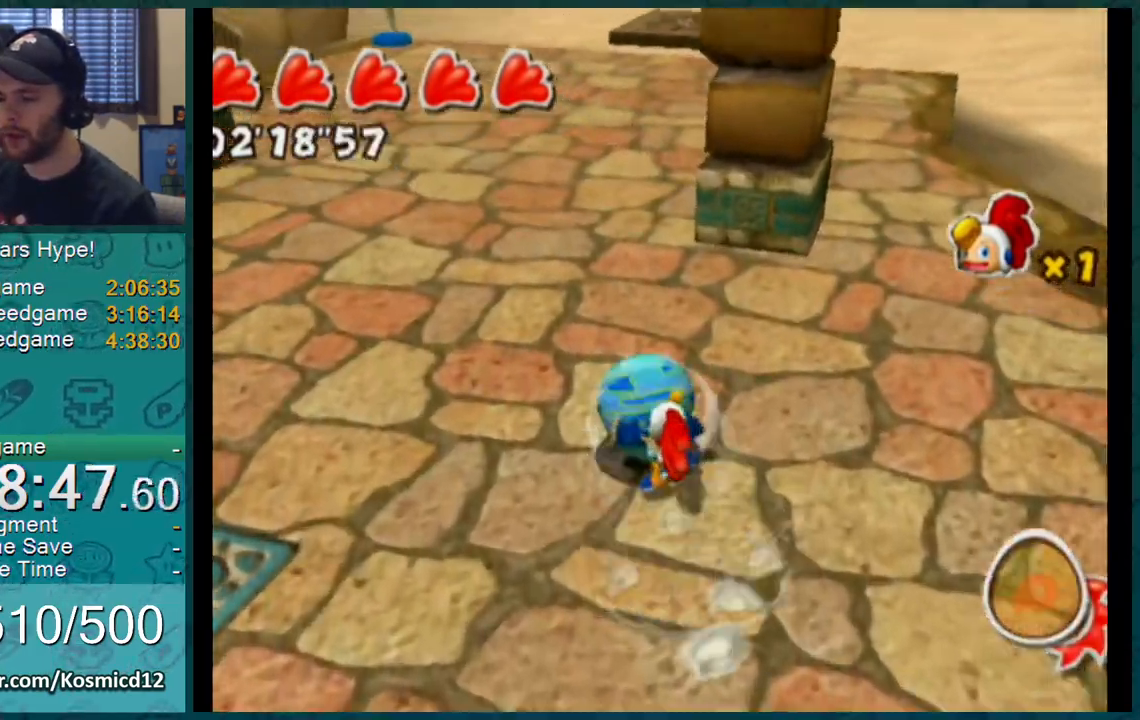
{"buttons": [], "left_stick": "up", "right_stick": "up-left"}
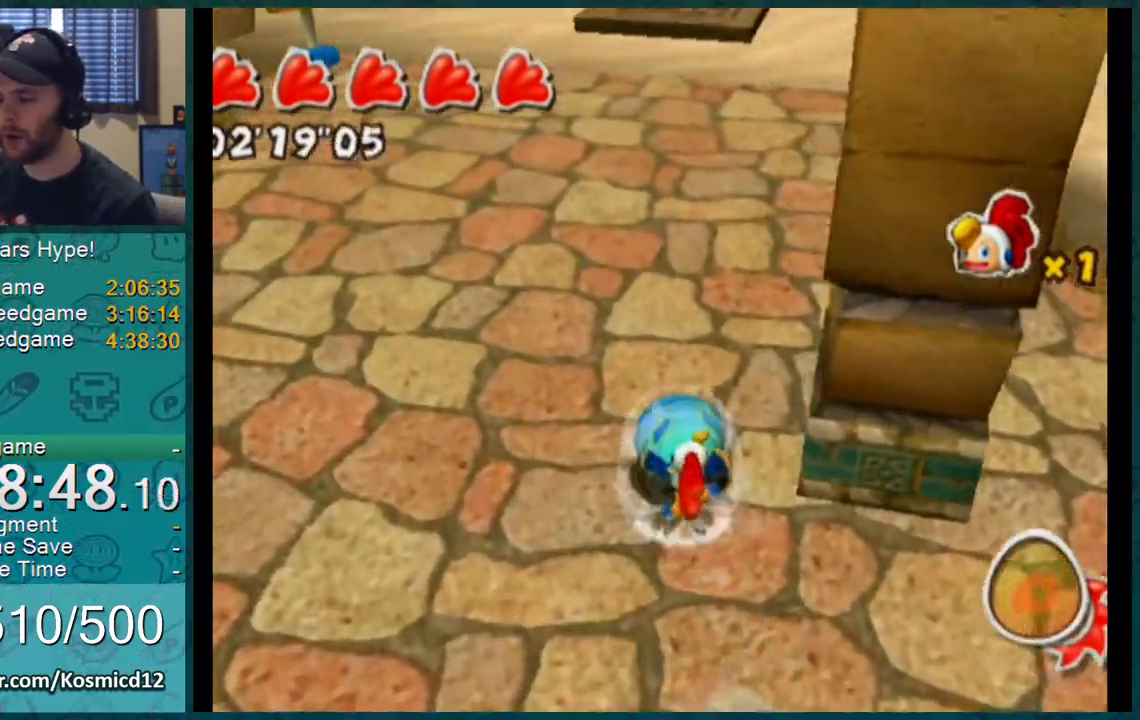
{"buttons": ["A"], "left_stick": "up", "right_stick": "center", "events": [[151, "right_stick", "center"], [451, "A", "down"]]}
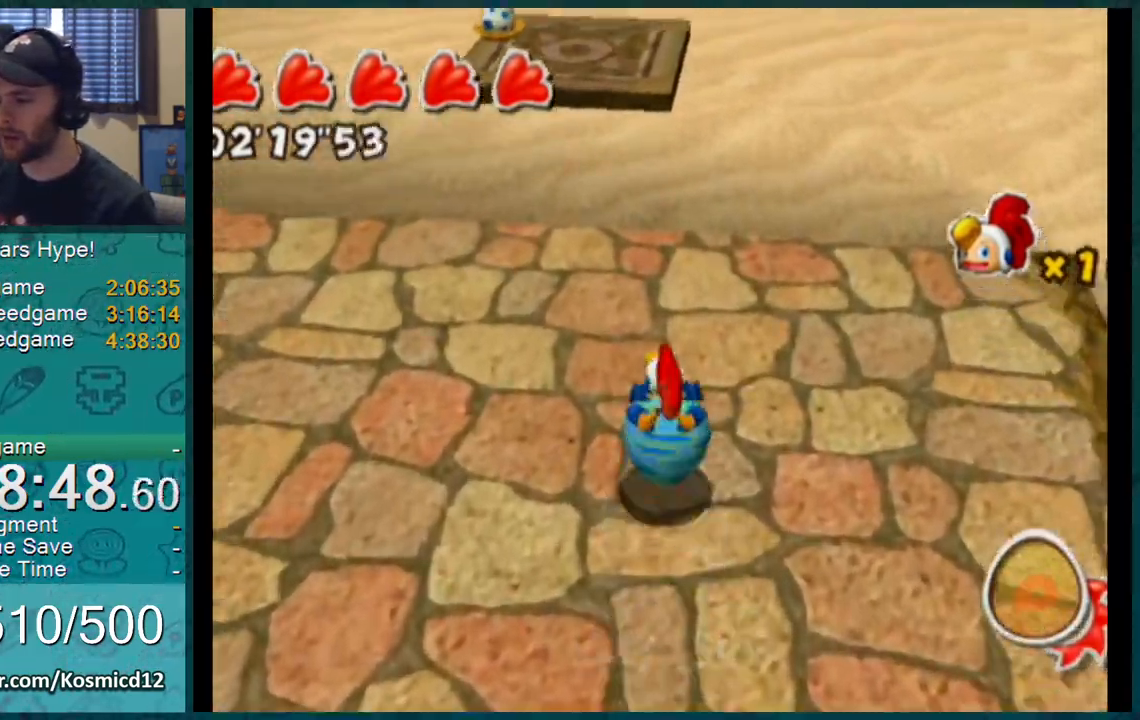
{"buttons": [], "left_stick": "up", "right_stick": "center", "events": [[200, "A", "up"]]}
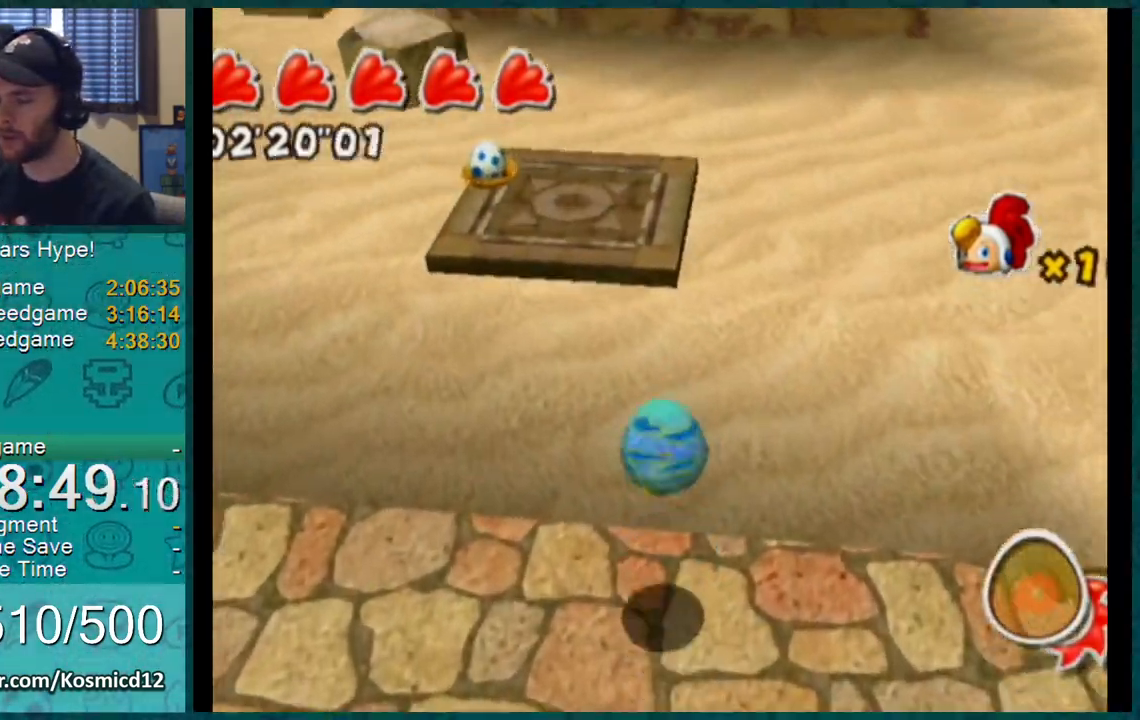
{"buttons": [], "left_stick": "up", "right_stick": "center", "events": [[67, "right_stick", "down-left"], [134, "right_stick", "center"], [317, "right_stick", "left"], [468, "right_stick", "center"]]}
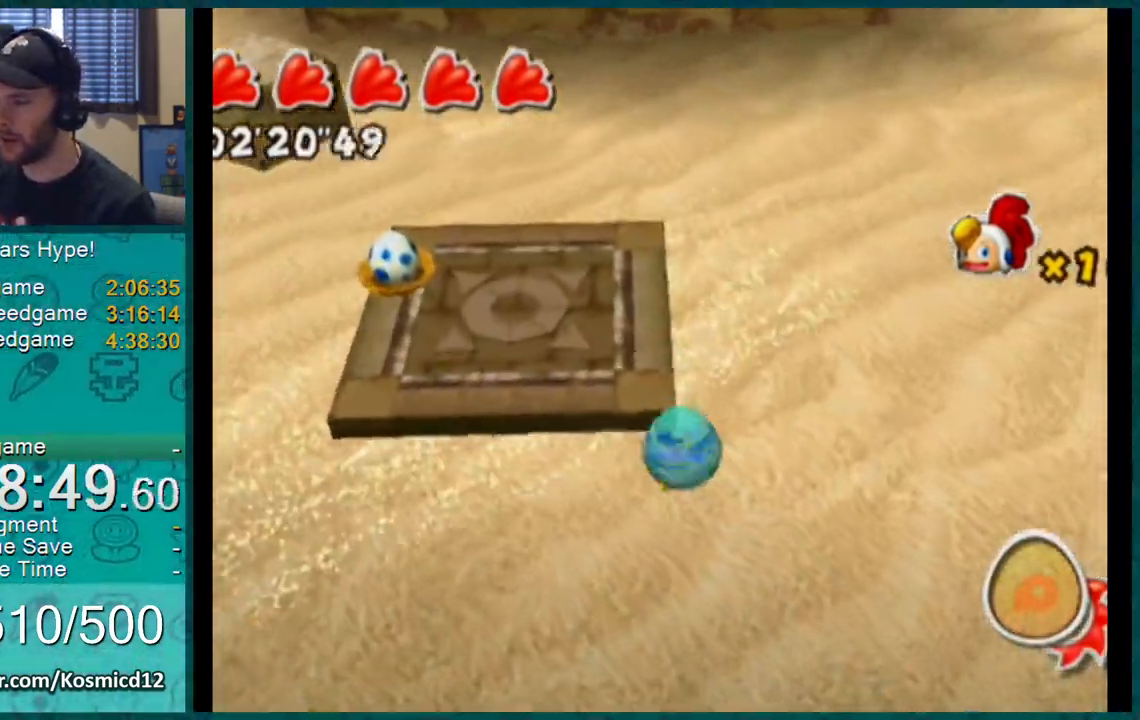
{"buttons": [], "left_stick": "up", "right_stick": "center", "events": [[350, "A", "down"], [450, "A", "up"]]}
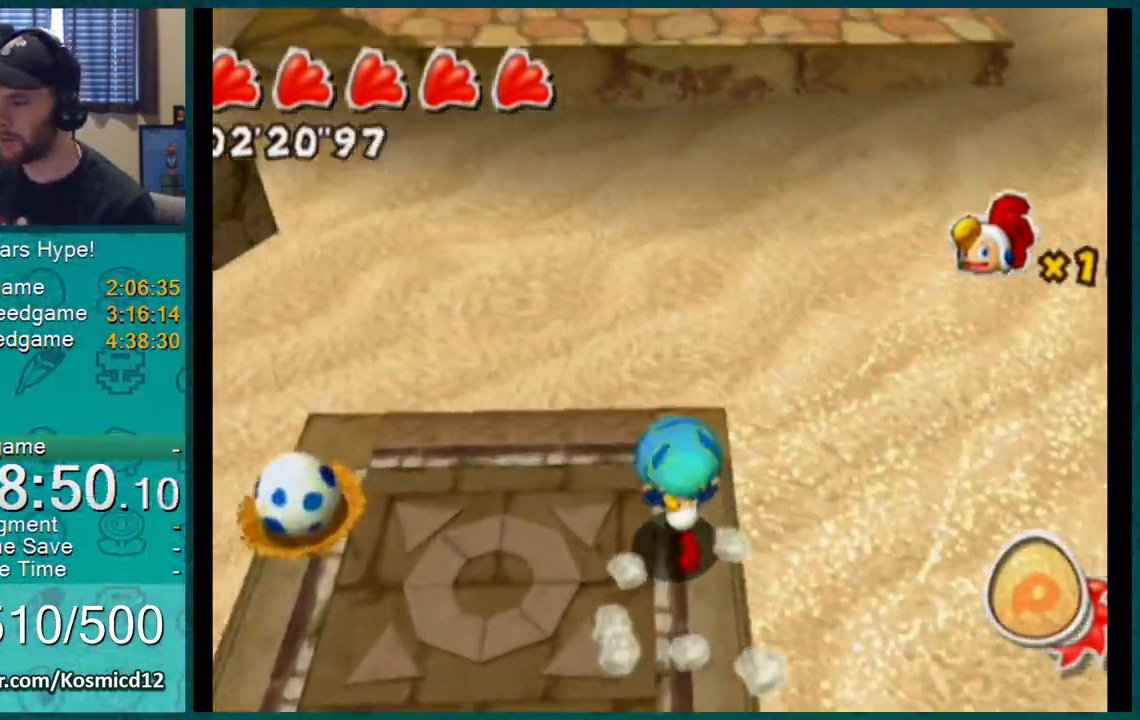
{"buttons": [], "left_stick": "up", "right_stick": "center", "events": [[67, "right_stick", "left"], [267, "right_stick", "center"]]}
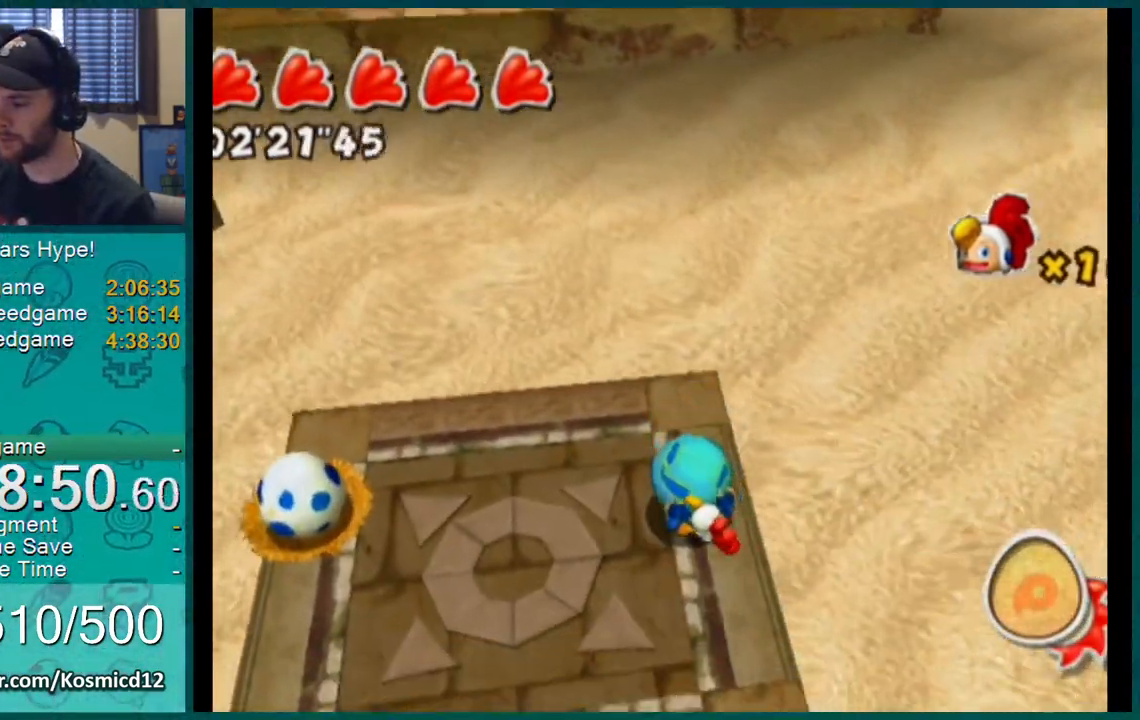
{"buttons": [], "left_stick": "up", "right_stick": "center", "events": [[250, "A", "down"], [450, "A", "up"]]}
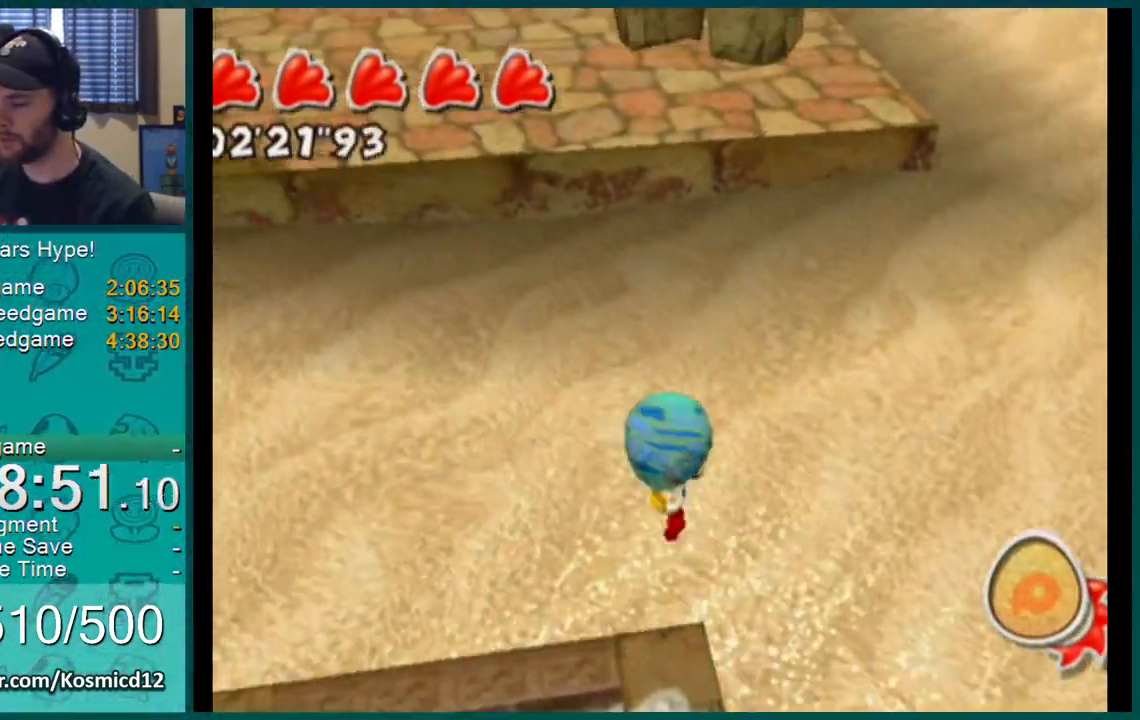
{"buttons": [], "left_stick": "up", "right_stick": "center", "events": []}
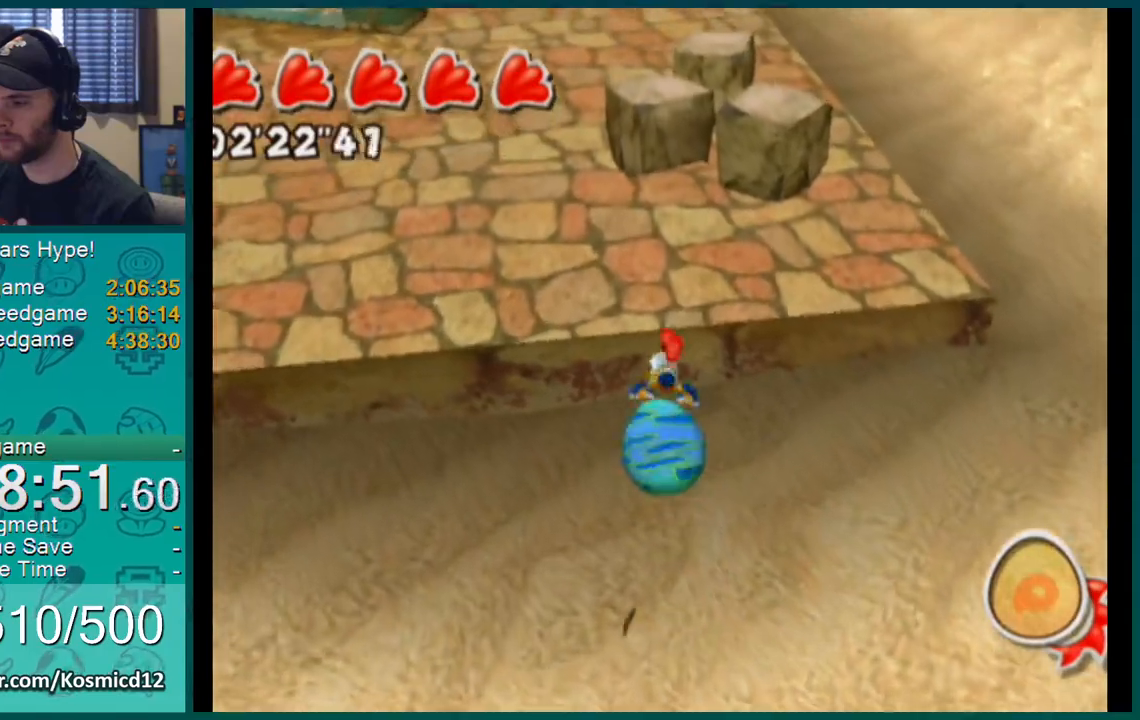
{"buttons": [], "left_stick": "up", "right_stick": "center", "events": [[400, "A", "down"], [467, "A", "up"]]}
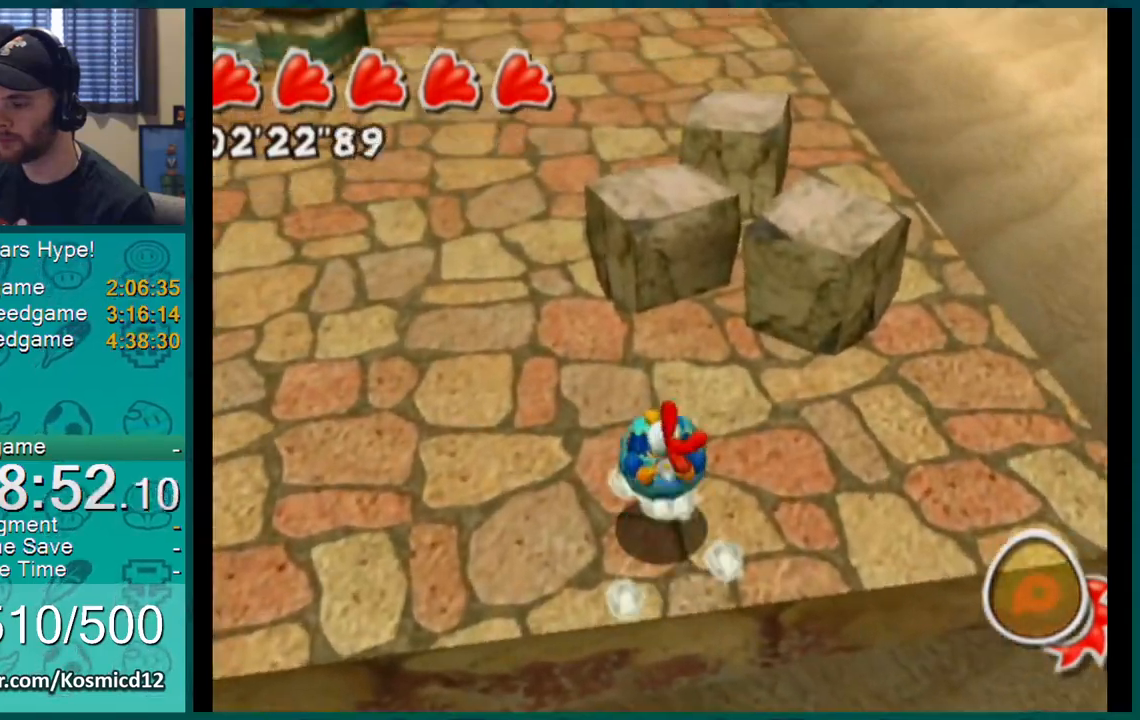
{"buttons": [], "left_stick": "up-right", "right_stick": "center", "events": [[184, "left_stick", "up-right"]]}
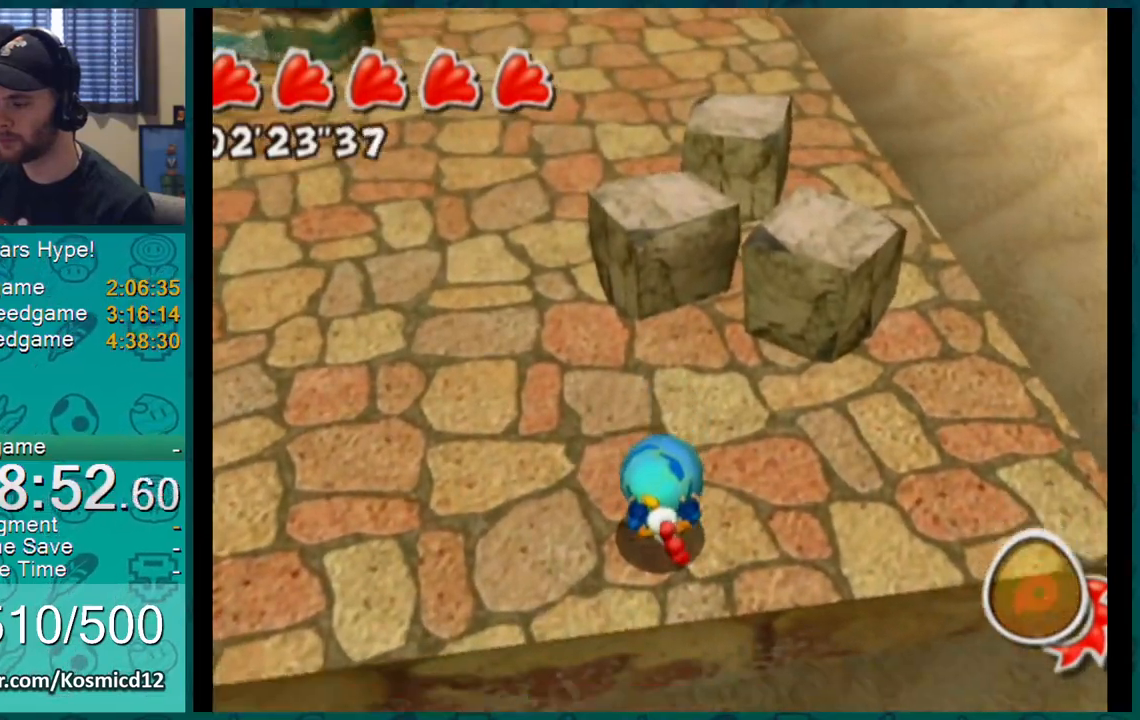
{"buttons": [], "left_stick": "up", "right_stick": "up-right", "events": [[250, "right_stick", "up-right"], [400, "left_stick", "up"]]}
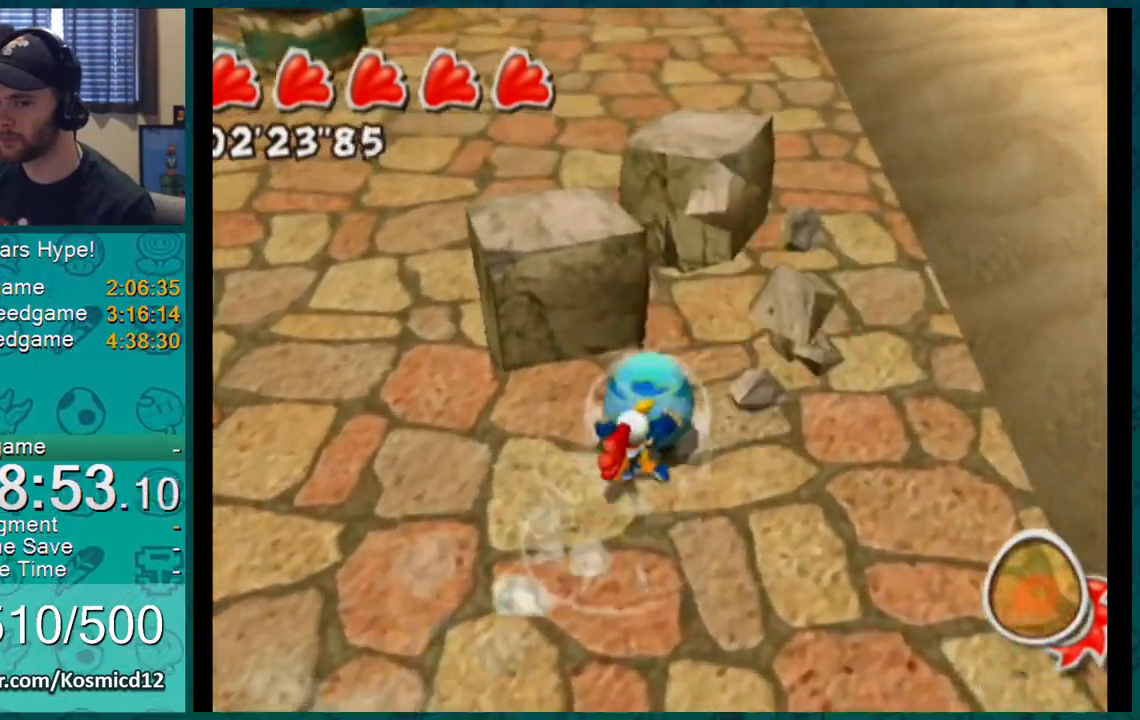
{"buttons": [], "left_stick": "up", "right_stick": "center", "events": [[217, "right_stick", "center"]]}
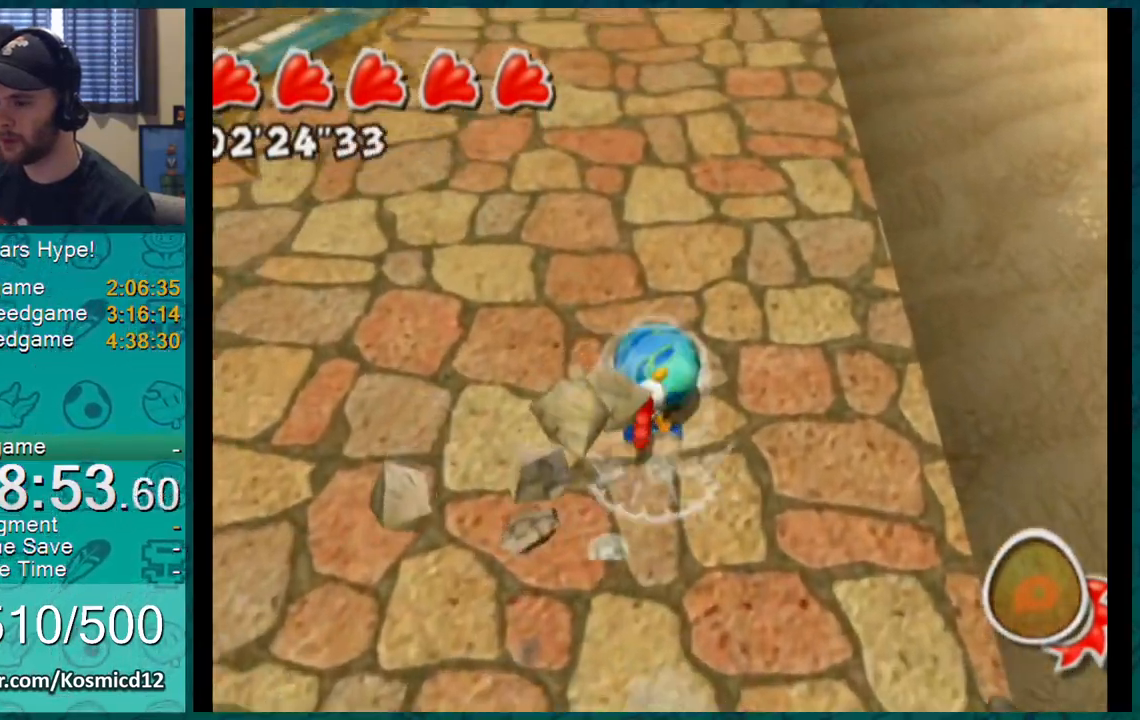
{"buttons": [], "left_stick": "up", "right_stick": "up-left", "events": [[300, "right_stick", "up-left"]]}
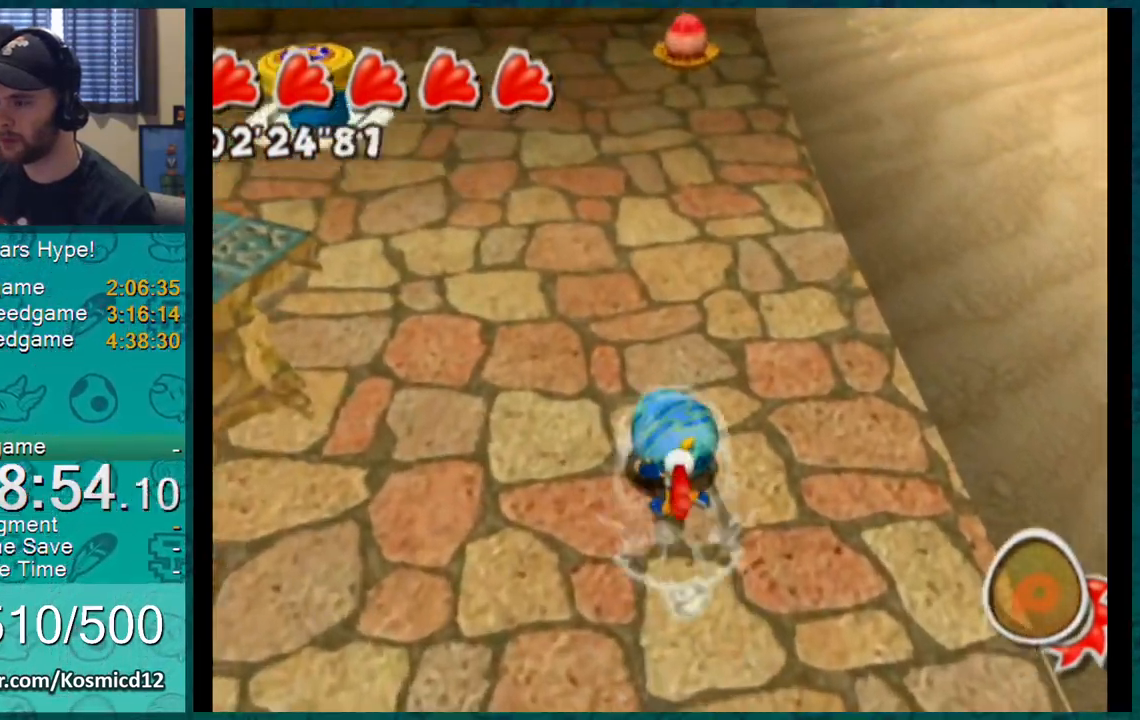
{"buttons": [], "left_stick": "up", "right_stick": "up-left", "events": []}
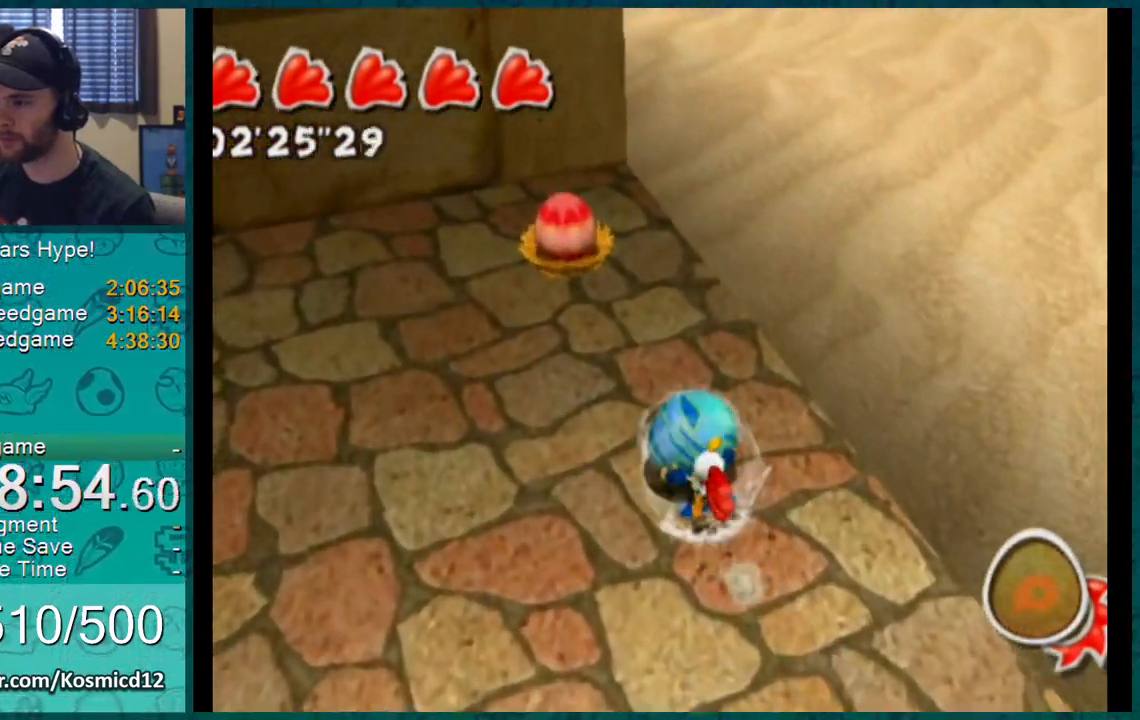
{"buttons": [], "left_stick": "up-right", "right_stick": "left", "events": [[17, "left_stick", "center"], [17, "right_stick", "center"], [100, "left_stick", "up-left"], [183, "A", "down"], [300, "A", "up"], [367, "left_stick", "up"], [467, "left_stick", "up-right"], [467, "right_stick", "left"]]}
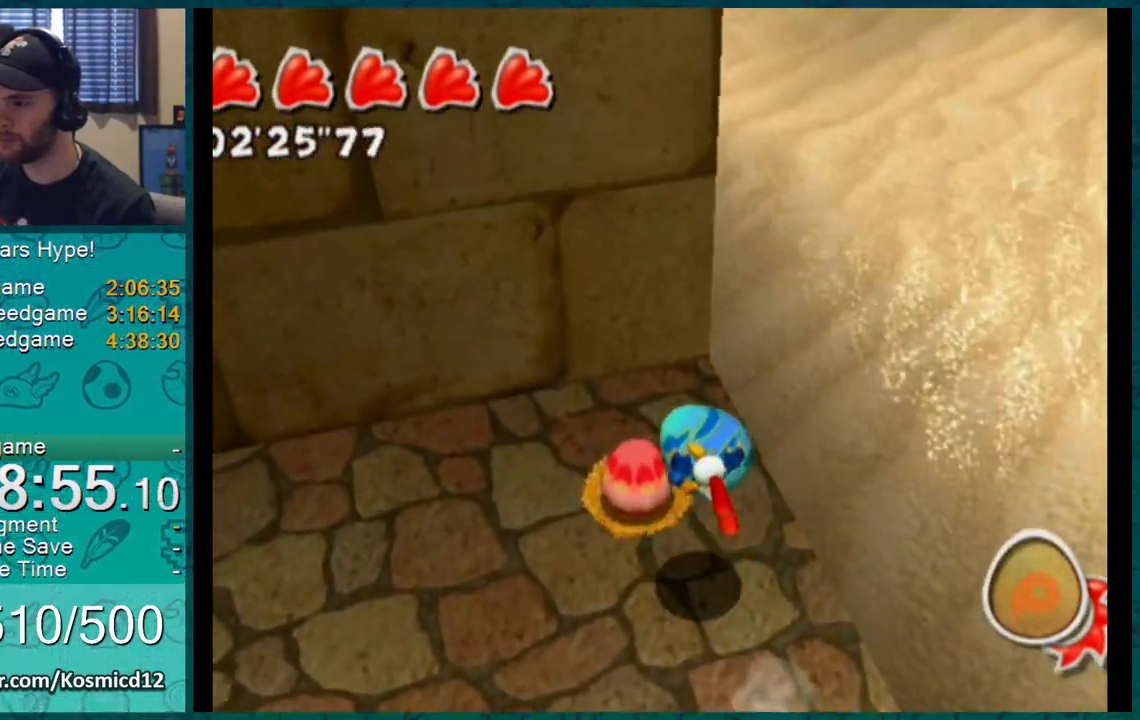
{"buttons": [], "left_stick": "down-right", "right_stick": "left", "events": [[67, "right_stick", "center"], [117, "left_stick", "center"], [201, "right_stick", "left"], [251, "left_stick", "down-right"]]}
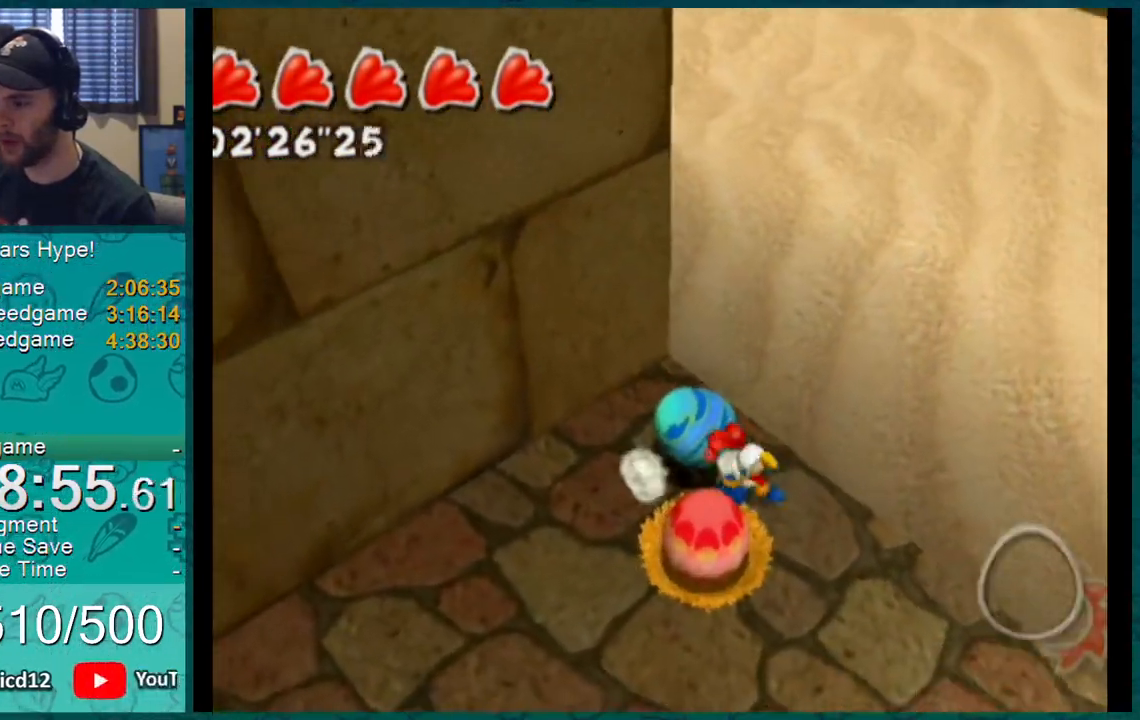
{"buttons": [], "left_stick": "center", "right_stick": "center", "events": [[50, "left_stick", "down-left"], [117, "left_stick", "left"], [367, "left_stick", "down"], [434, "right_stick", "center"], [450, "left_stick", "center"]]}
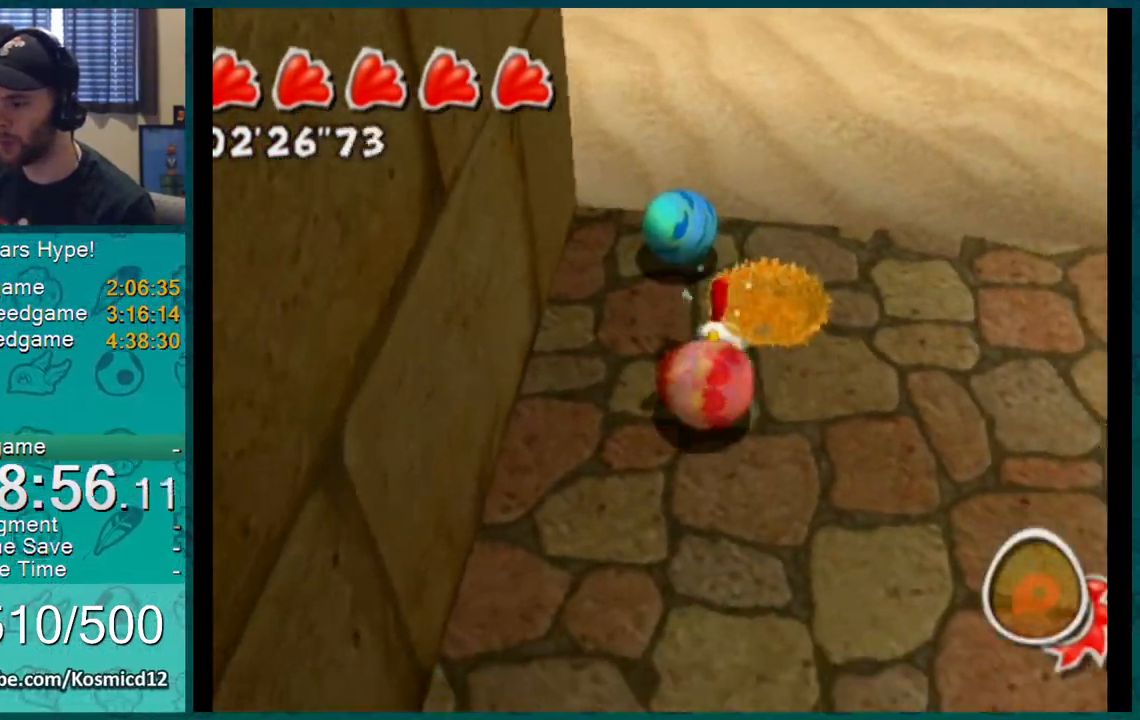
{"buttons": [], "left_stick": "up", "right_stick": "center", "events": [[67, "A", "down"], [117, "left_stick", "up"], [151, "A", "up"], [234, "left_stick", "up-left"], [434, "left_stick", "up"]]}
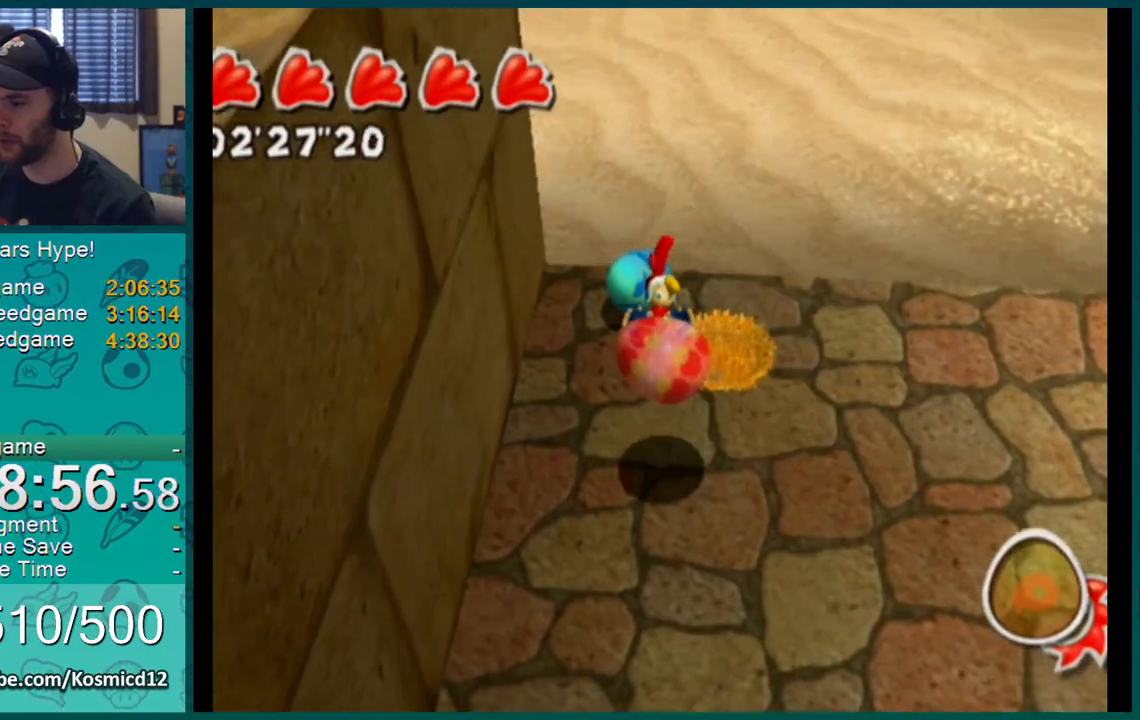
{"buttons": [], "left_stick": "right", "right_stick": "center", "events": [[134, "left_stick", "center"], [317, "B", "down"], [401, "B", "up"], [451, "left_stick", "right"]]}